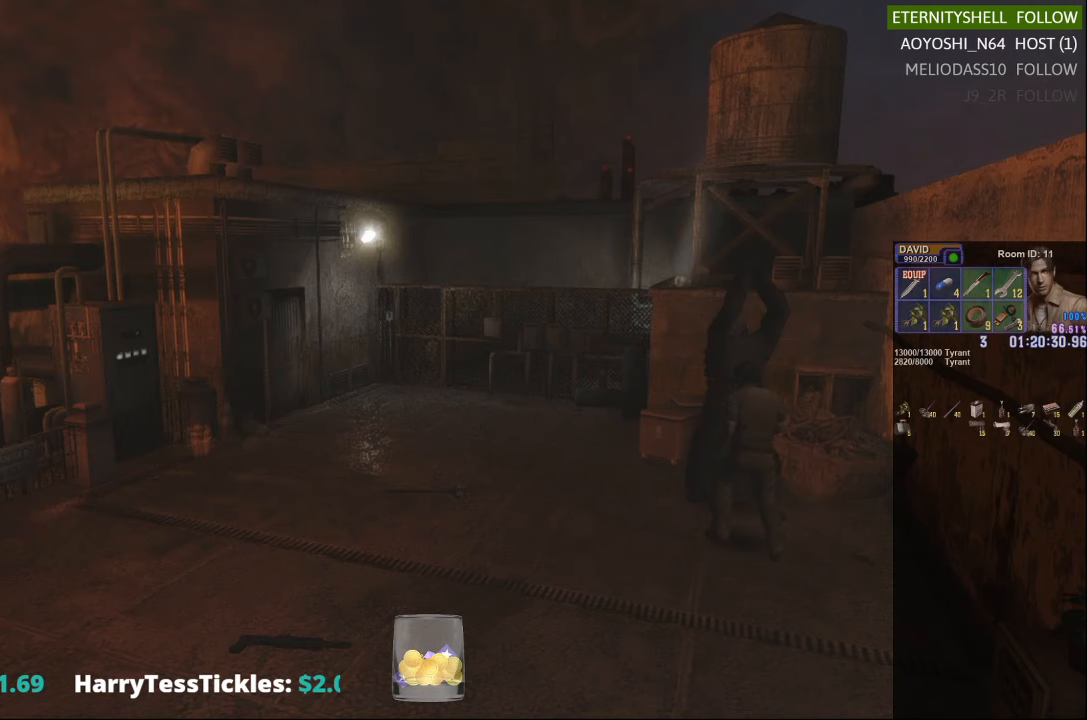
Gameplay with a controller (Xbox layout); each line is a JSON object with the inputs held at the frame after it. "events" lists button and stick changes between this image and that frame as [ms after this image, input, new state], when the widget could be followed in between.
{"buttons": [], "left_stick": "up-left", "right_stick": "center", "events": [[167, "left_stick", "up-left"]]}
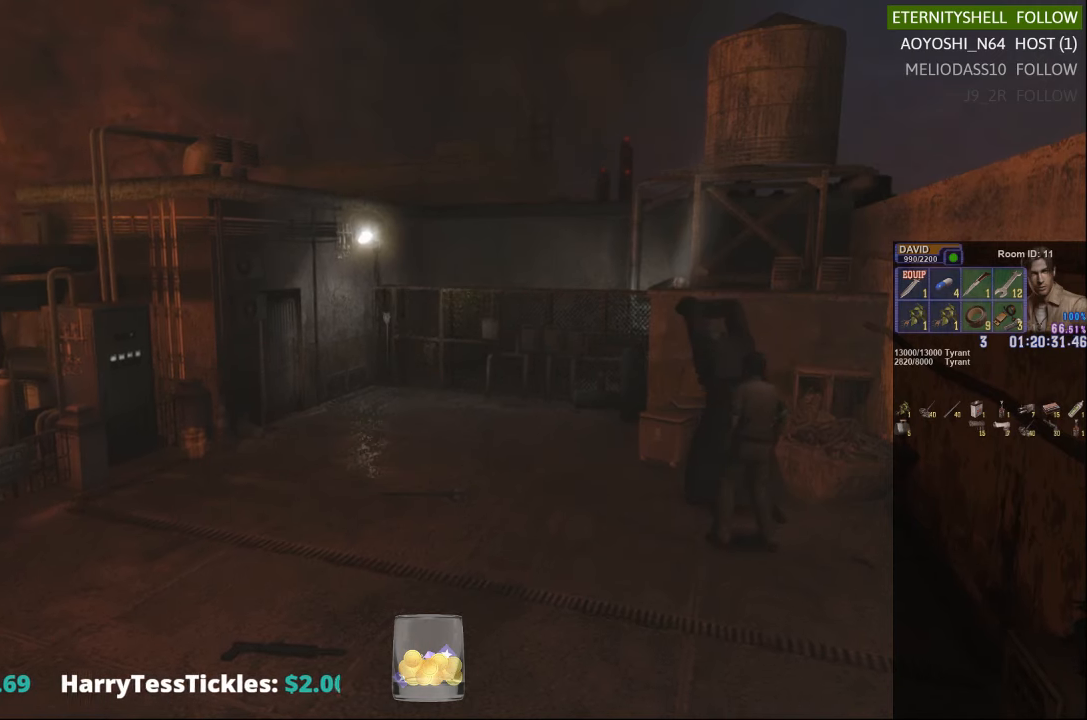
{"buttons": ["X"], "left_stick": "up-right", "right_stick": "center", "events": [[167, "X", "down"], [479, "left_stick", "up-right"]]}
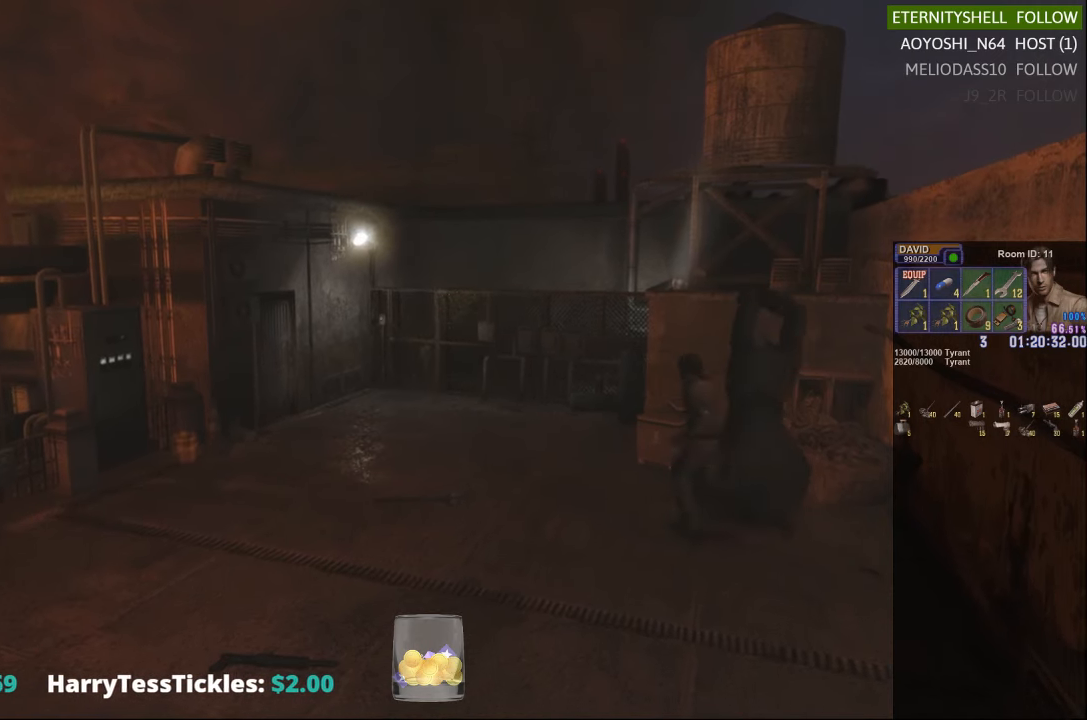
{"buttons": ["X"], "left_stick": "down", "right_stick": "center", "events": [[167, "left_stick", "down-right"], [292, "left_stick", "down"]]}
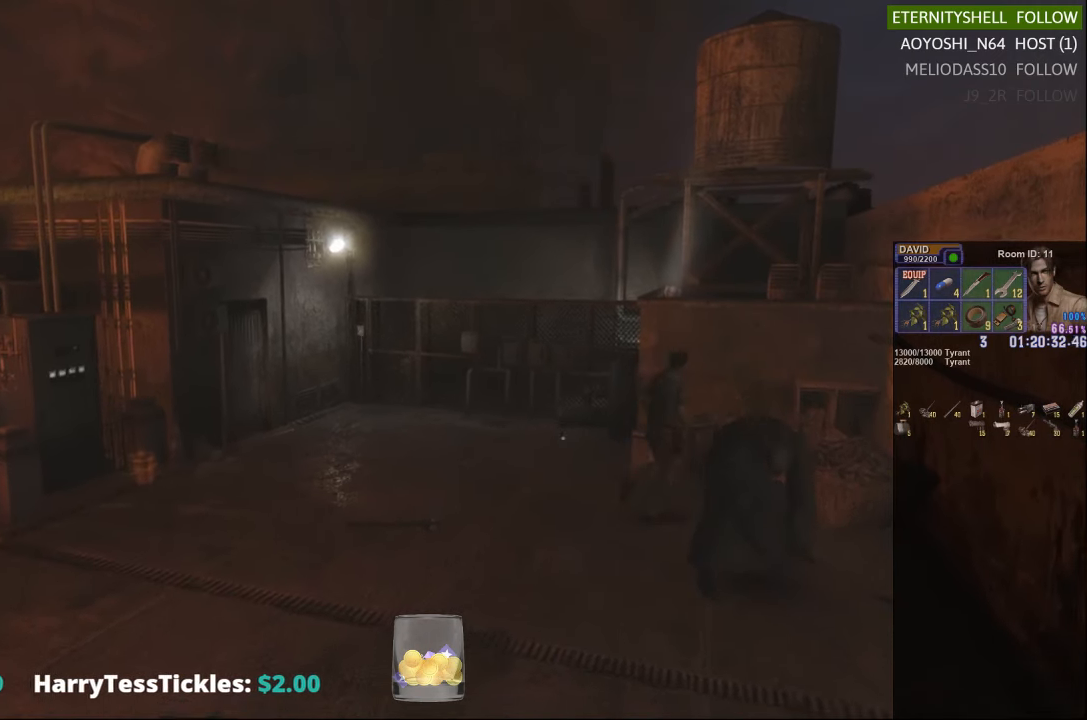
{"buttons": ["R1", "R2"], "left_stick": "center", "right_stick": "center", "events": [[42, "R1", "down"], [42, "R2", "down"], [42, "X", "up"], [167, "left_stick", "center"], [292, "B", "down"], [292, "R2", "up"], [417, "B", "up"], [417, "R2", "down"]]}
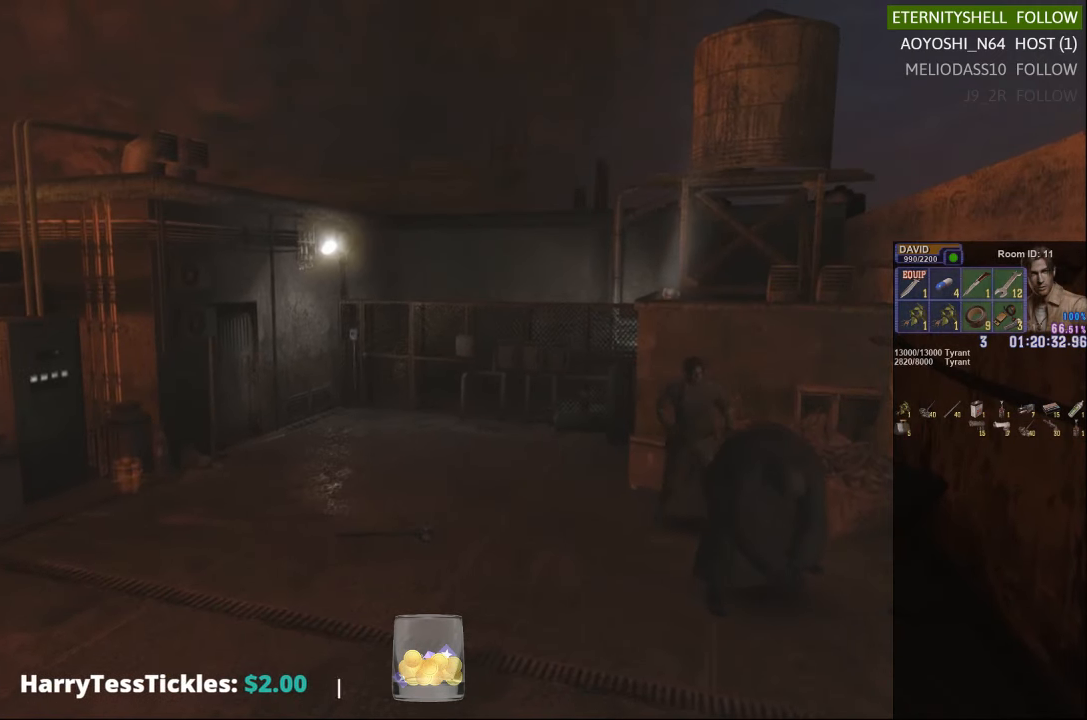
{"buttons": [], "left_stick": "center", "right_stick": "center", "events": [[104, "R1", "up"], [104, "R2", "up"], [229, "X", "down"], [292, "X", "up"], [417, "X", "down"], [479, "X", "up"]]}
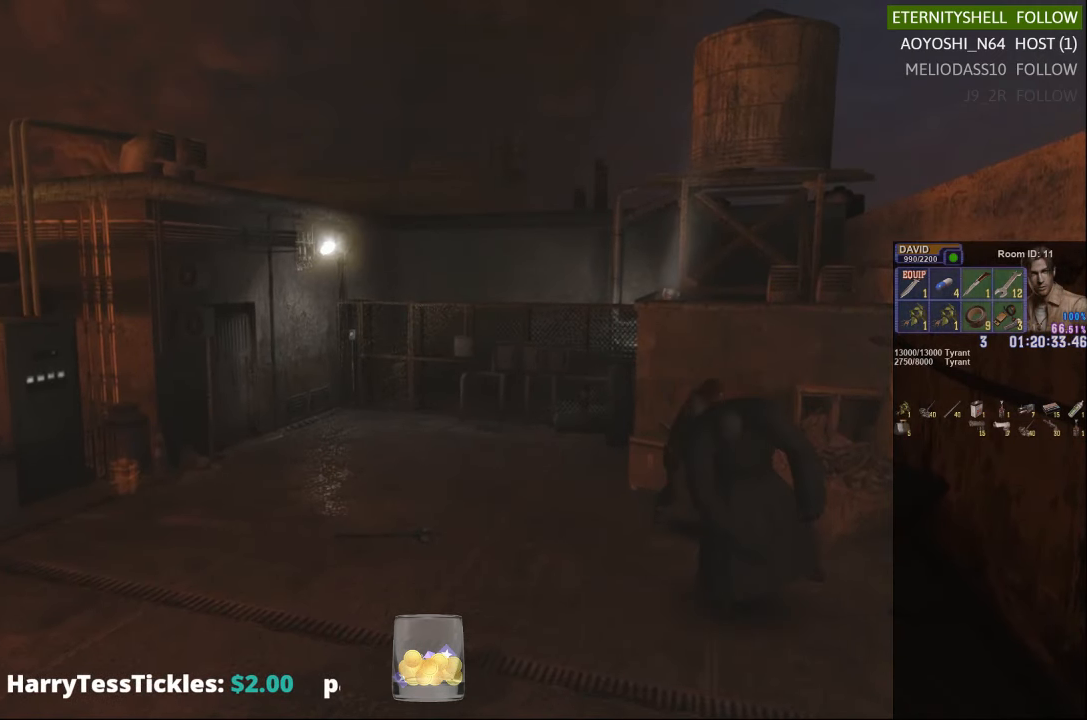
{"buttons": [], "left_stick": "down-right", "right_stick": "center", "events": [[104, "left_stick", "right"], [167, "left_stick", "down-right"]]}
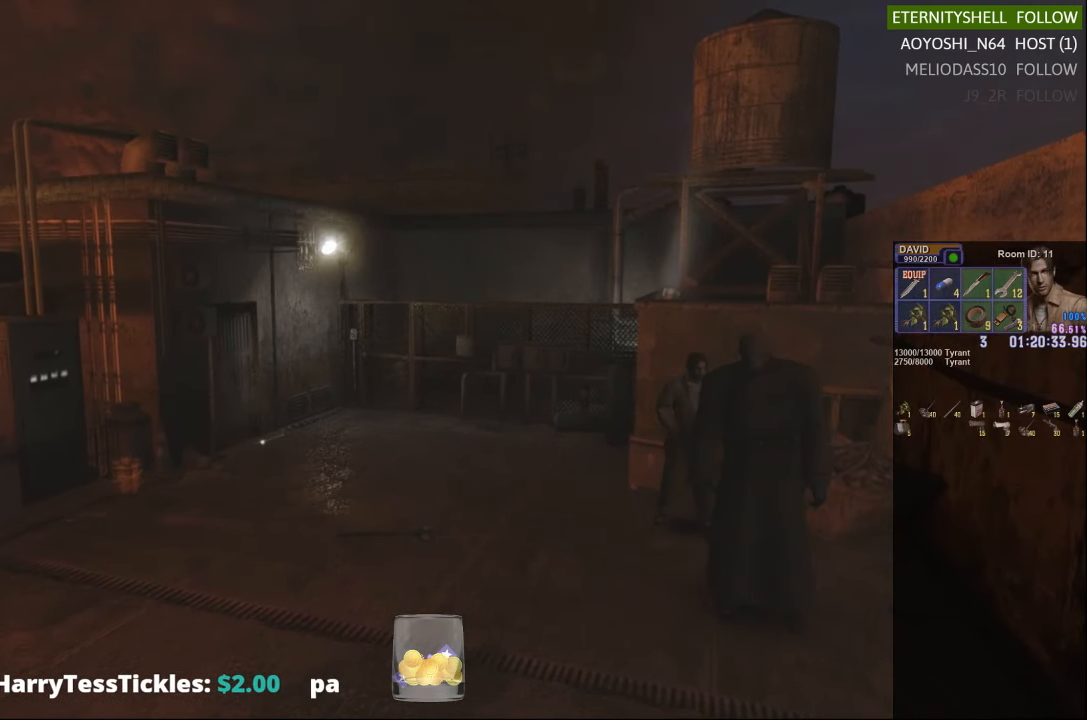
{"buttons": ["X"], "left_stick": "down-right", "right_stick": "center", "events": [[104, "X", "down"]]}
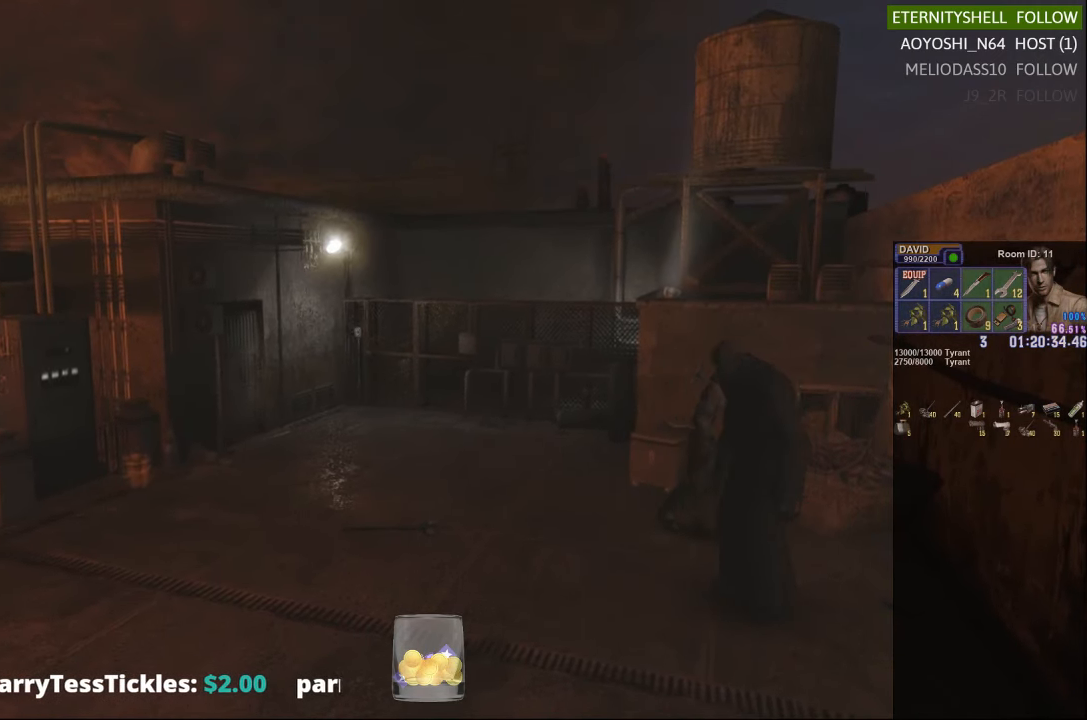
{"buttons": ["X"], "left_stick": "down-left", "right_stick": "center", "events": [[354, "left_stick", "down-left"]]}
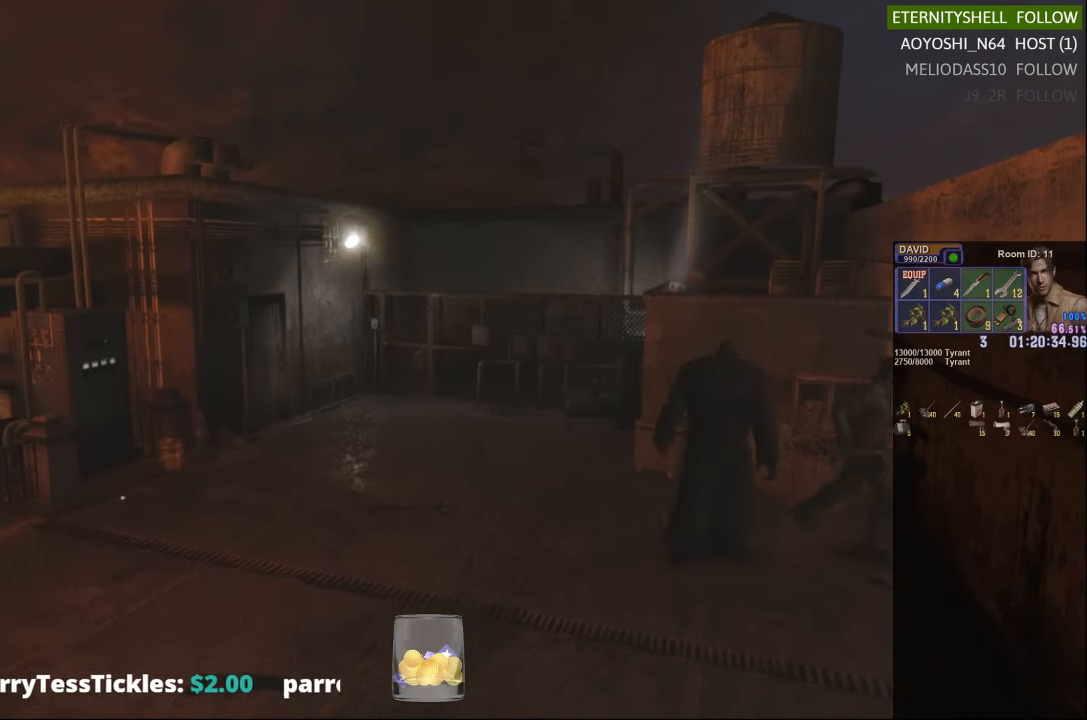
{"buttons": ["X"], "left_stick": "down-left", "right_stick": "center", "events": []}
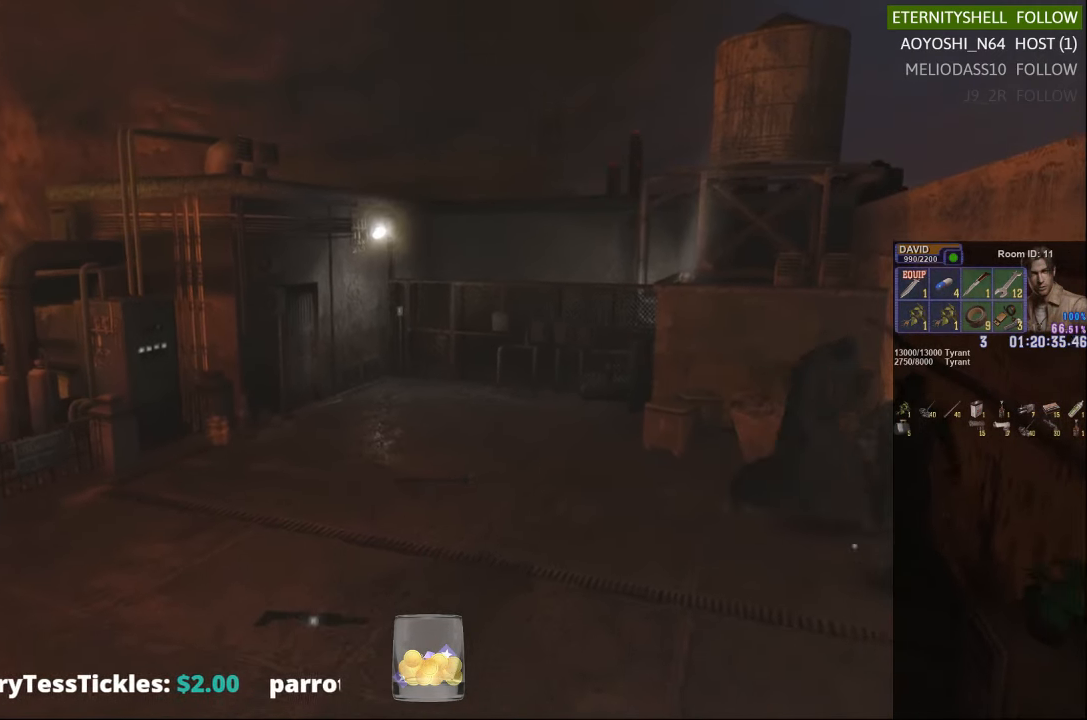
{"buttons": ["X"], "left_stick": "down-left", "right_stick": "center", "events": []}
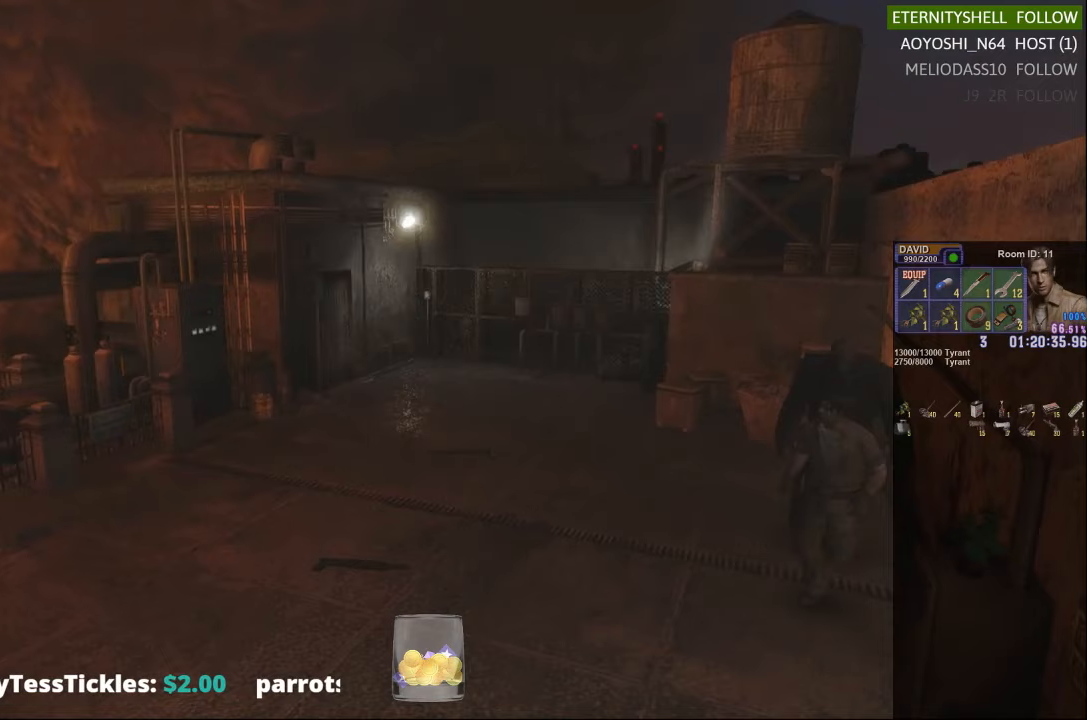
{"buttons": ["X"], "left_stick": "down", "right_stick": "center", "events": [[479, "left_stick", "down"]]}
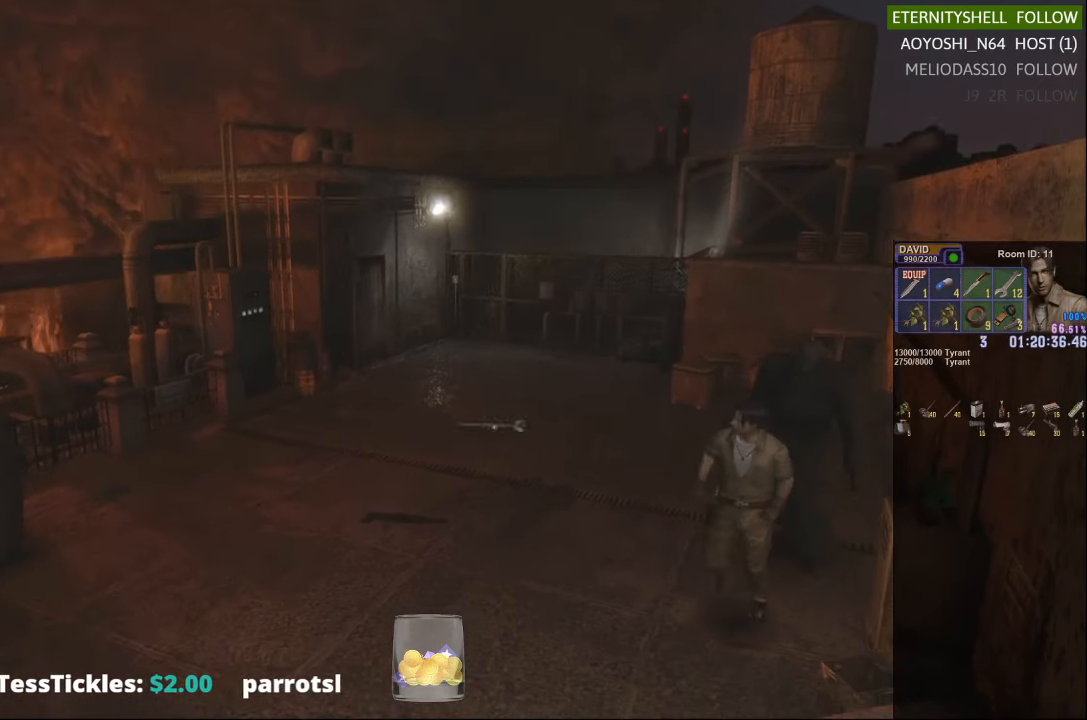
{"buttons": ["X"], "left_stick": "down-left", "right_stick": "center", "events": [[292, "left_stick", "down-left"]]}
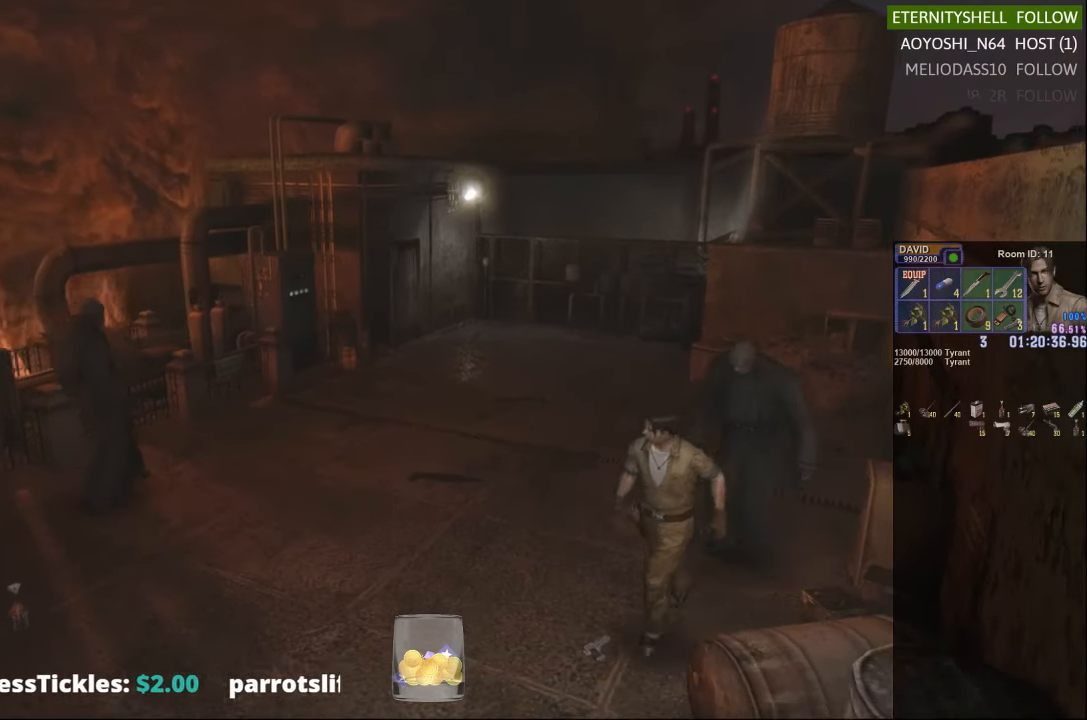
{"buttons": [], "left_stick": "center", "right_stick": "center", "events": [[479, "X", "up"], [479, "left_stick", "center"]]}
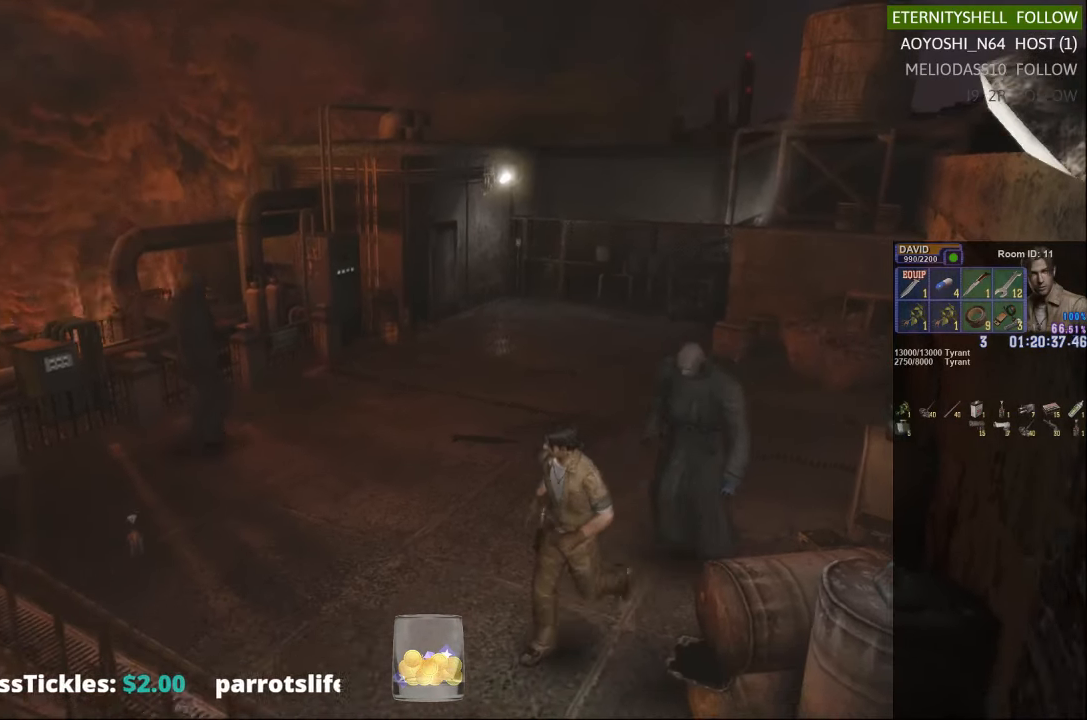
{"buttons": ["X"], "left_stick": "down-left", "right_stick": "center", "events": [[167, "left_stick", "down-left"], [292, "X", "down"]]}
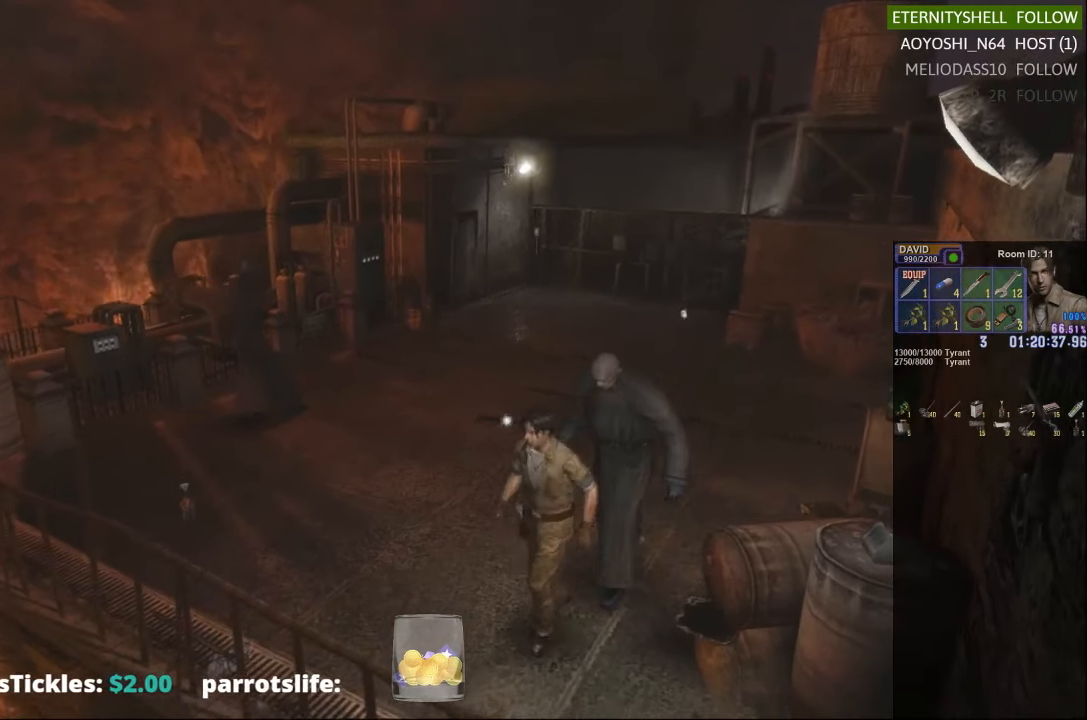
{"buttons": [], "left_stick": "left", "right_stick": "center", "events": [[42, "left_stick", "left"], [479, "X", "up"]]}
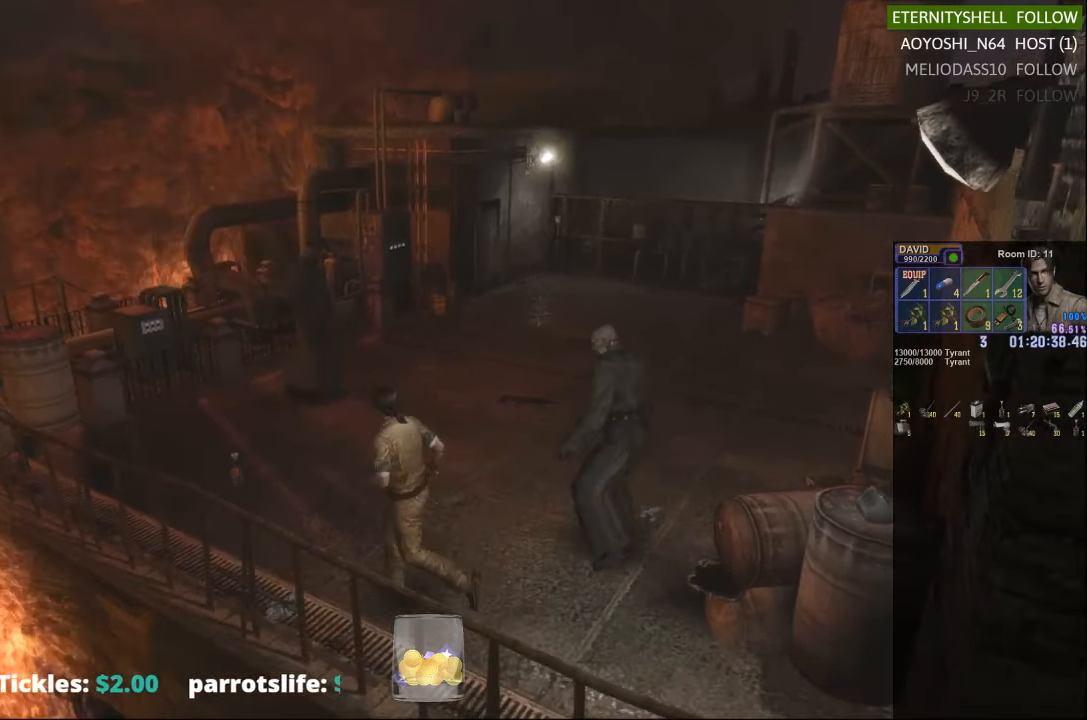
{"buttons": ["X"], "left_stick": "up-left", "right_stick": "center", "events": [[167, "left_stick", "center"], [229, "X", "down"], [229, "left_stick", "up-left"]]}
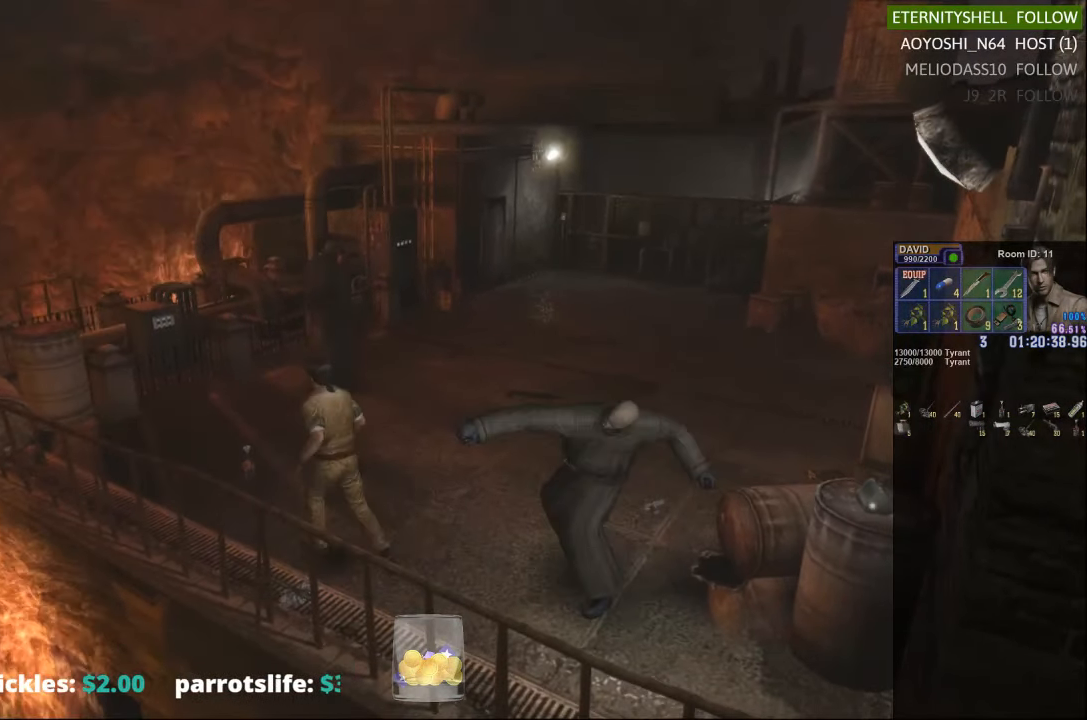
{"buttons": ["DPAD_DOWN"], "left_stick": "center", "right_stick": "center", "events": [[42, "X", "up"], [42, "left_stick", "center"], [167, "DPAD_DOWN", "down"], [167, "X", "down"], [292, "DPAD_DOWN", "up"], [292, "X", "up"], [479, "DPAD_DOWN", "down"]]}
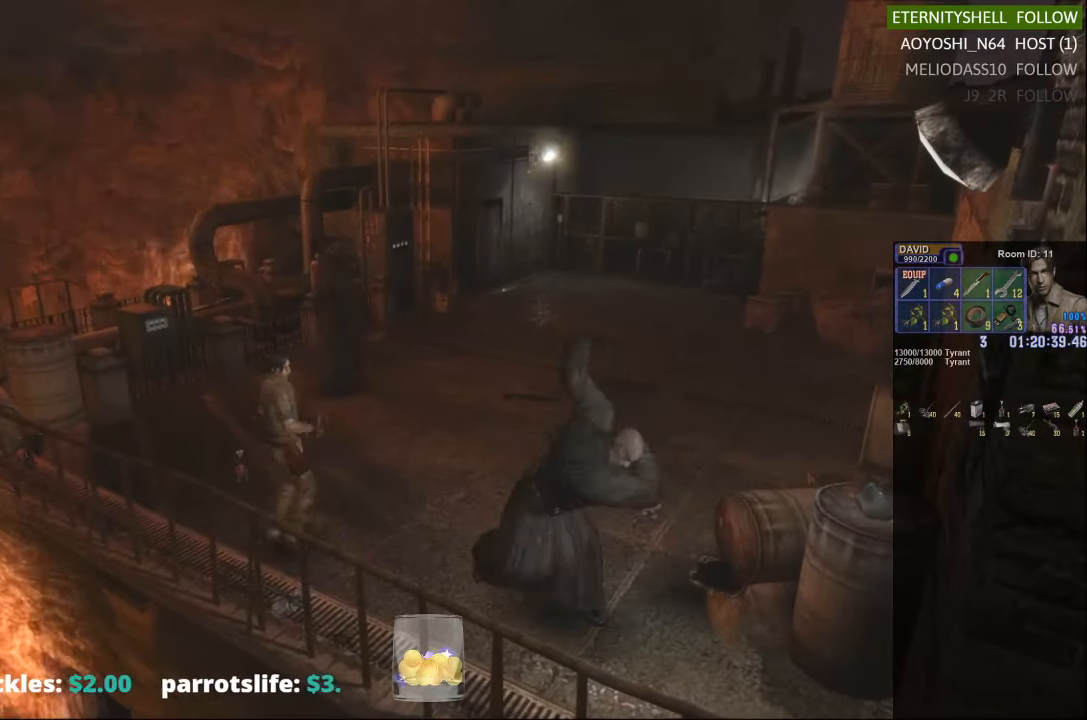
{"buttons": [], "left_stick": "down", "right_stick": "center", "events": [[292, "DPAD_DOWN", "up"], [479, "left_stick", "down"]]}
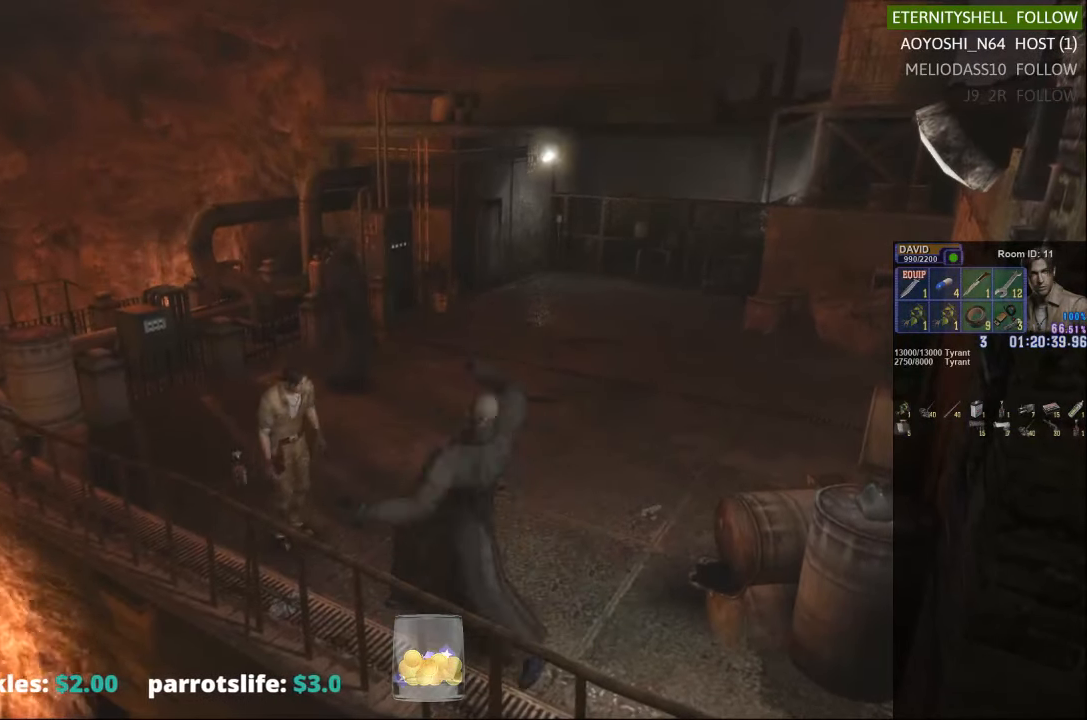
{"buttons": ["X"], "left_stick": "down-right", "right_stick": "center", "events": [[42, "X", "down"], [167, "left_stick", "down-right"]]}
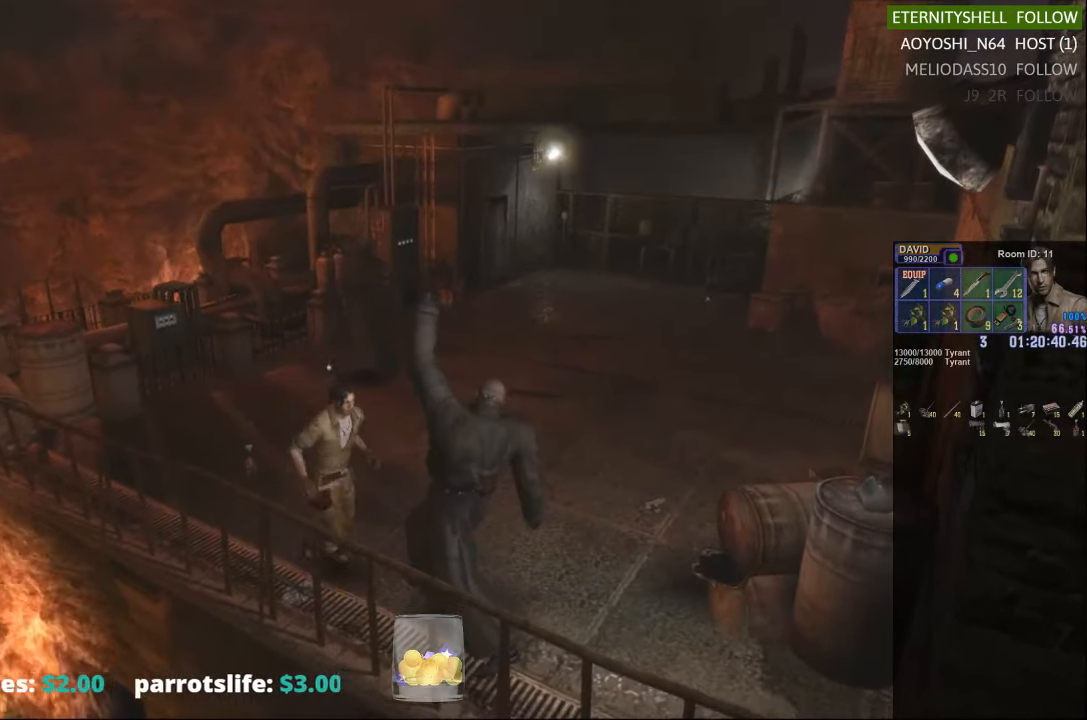
{"buttons": ["R1"], "left_stick": "center", "right_stick": "center", "events": [[167, "left_stick", "center"], [229, "R1", "down"], [229, "X", "up"], [292, "B", "down"], [417, "B", "up"]]}
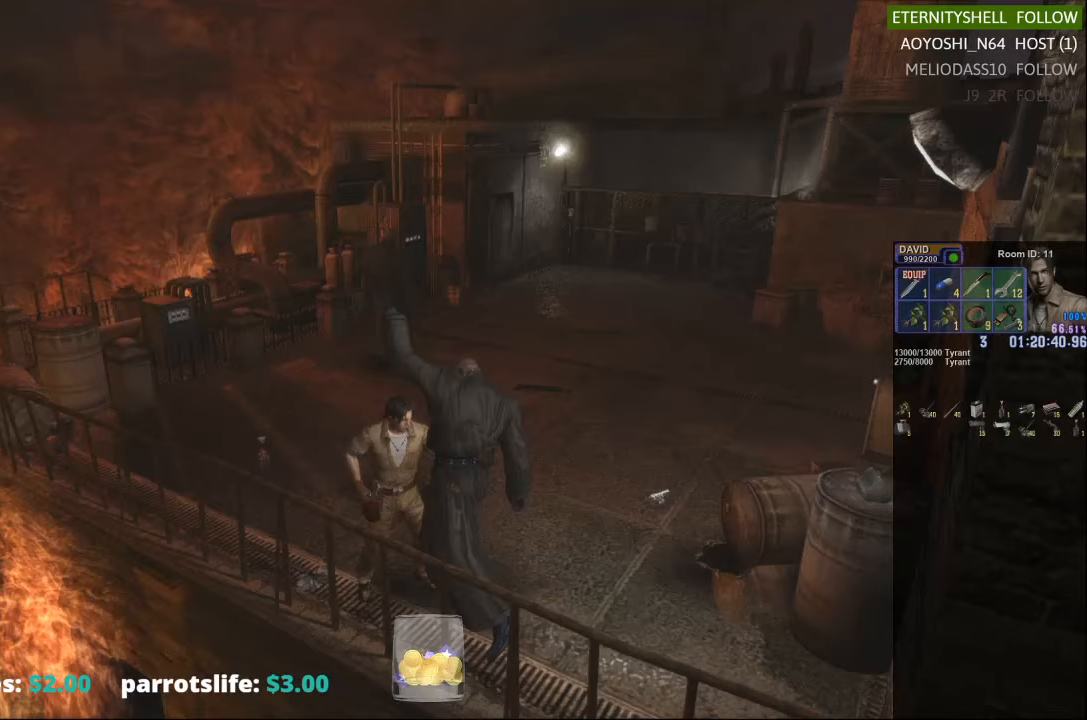
{"buttons": ["R1"], "left_stick": "center", "right_stick": "center", "events": [[167, "B", "down"], [229, "B", "up"]]}
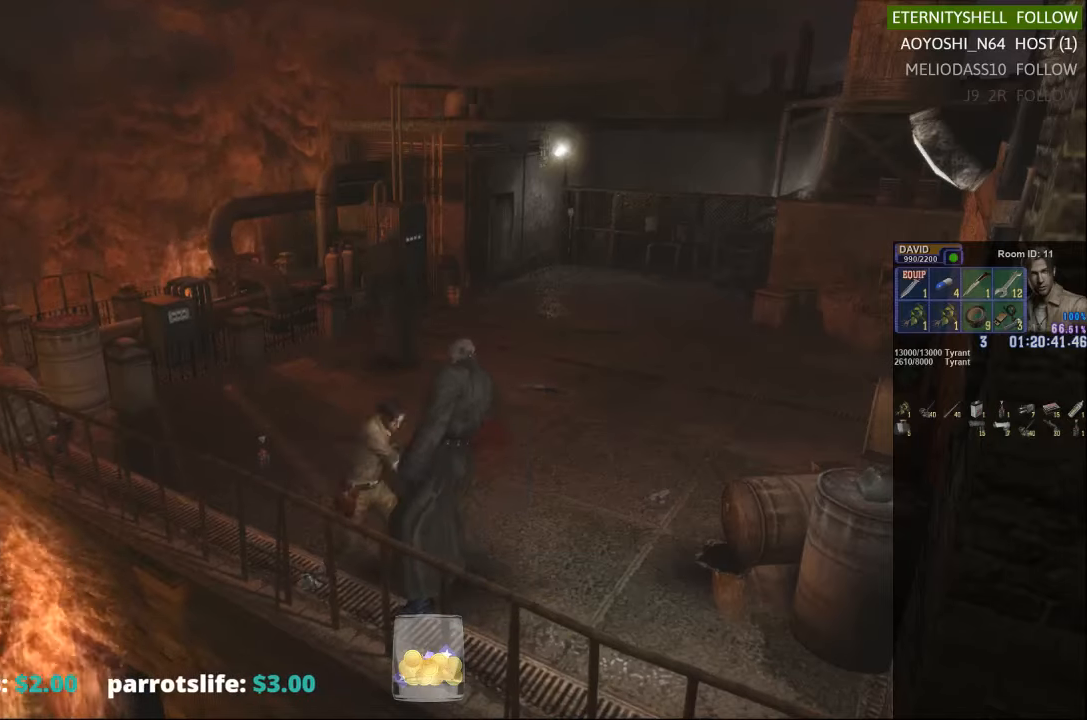
{"buttons": [], "left_stick": "center", "right_stick": "center", "events": [[42, "B", "down"], [167, "B", "up"], [479, "R1", "up"]]}
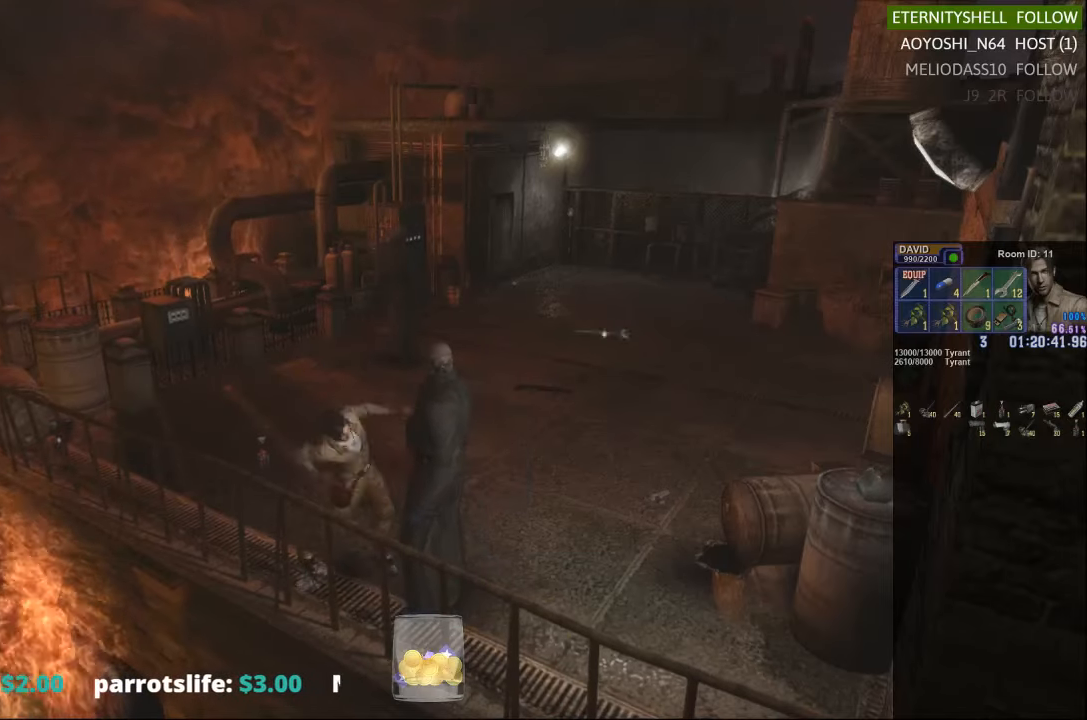
{"buttons": [], "left_stick": "center", "right_stick": "center", "events": [[104, "X", "down"], [229, "X", "up"], [292, "X", "down"], [417, "X", "up"]]}
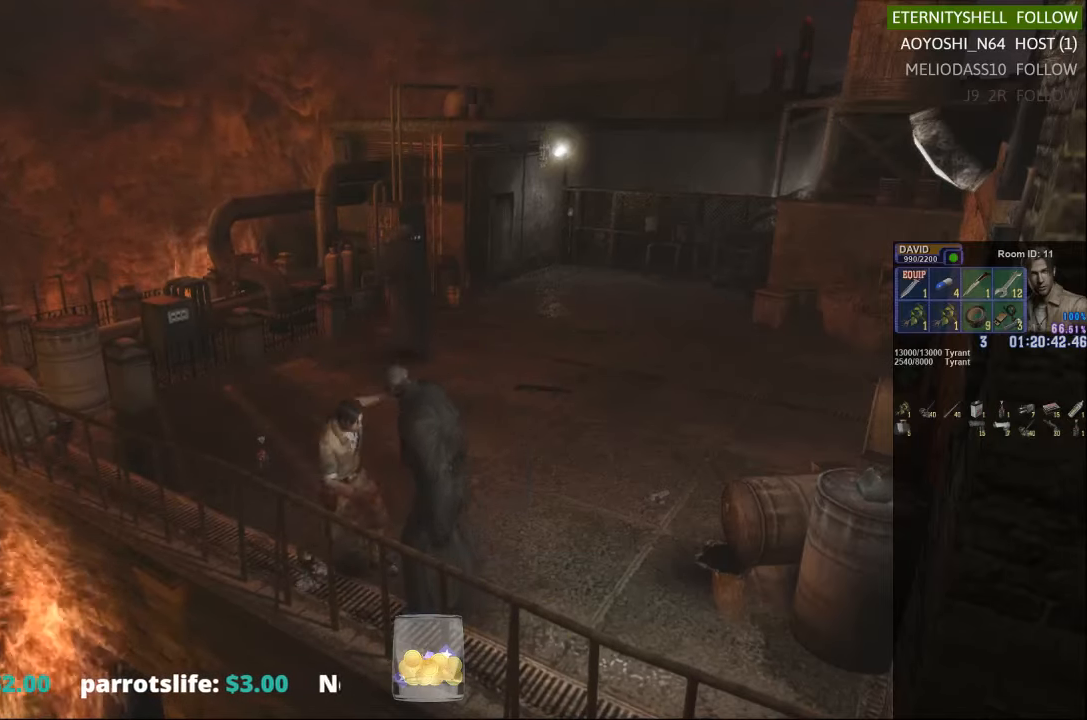
{"buttons": [], "left_stick": "up-right", "right_stick": "center", "events": [[167, "left_stick", "up-right"]]}
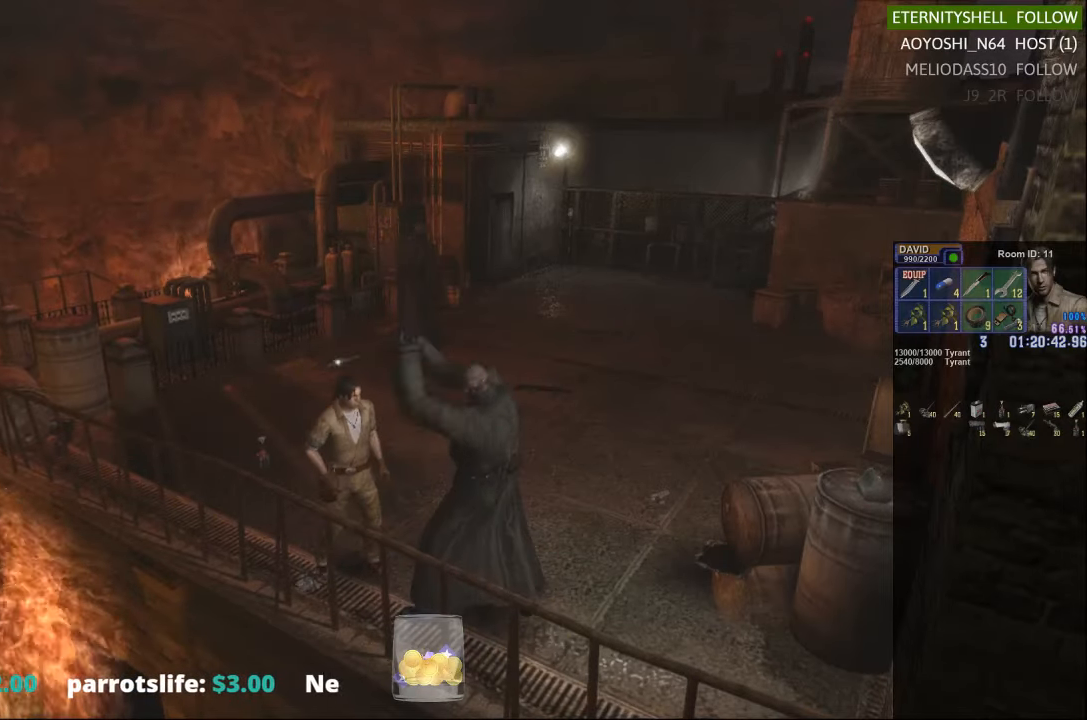
{"buttons": ["X"], "left_stick": "up-right", "right_stick": "center", "events": [[354, "X", "down"]]}
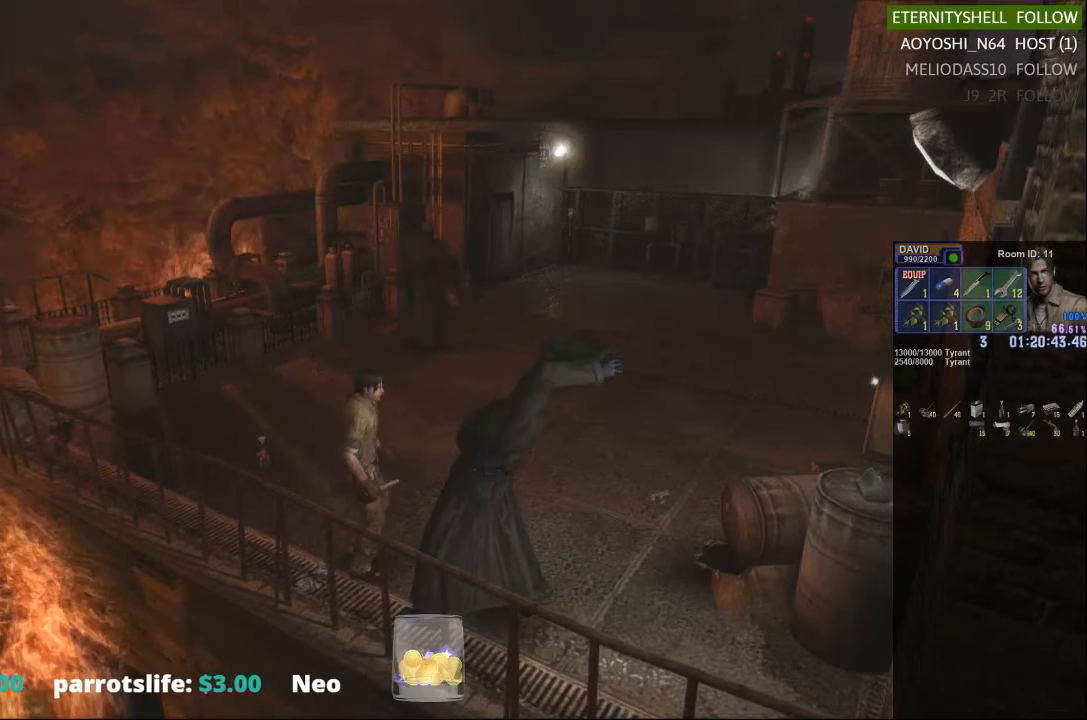
{"buttons": ["X"], "left_stick": "down", "right_stick": "center", "events": [[229, "left_stick", "down-right"], [479, "left_stick", "down"]]}
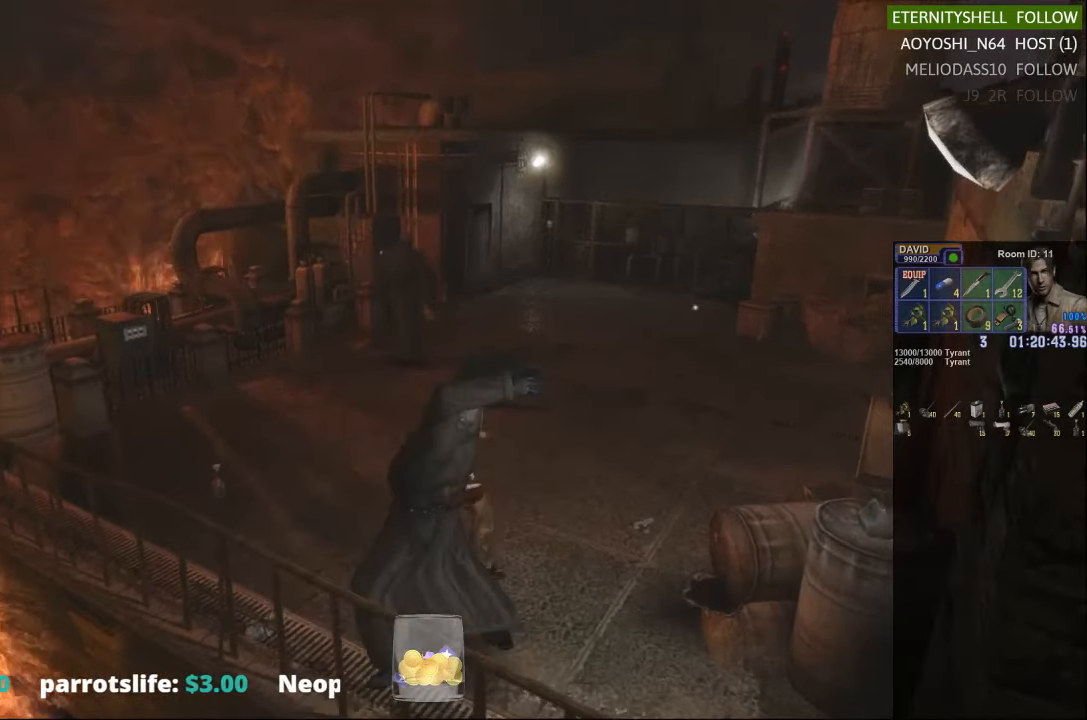
{"buttons": ["X"], "left_stick": "up", "right_stick": "center", "events": [[104, "left_stick", "down-left"], [292, "left_stick", "up-left"], [354, "left_stick", "up"]]}
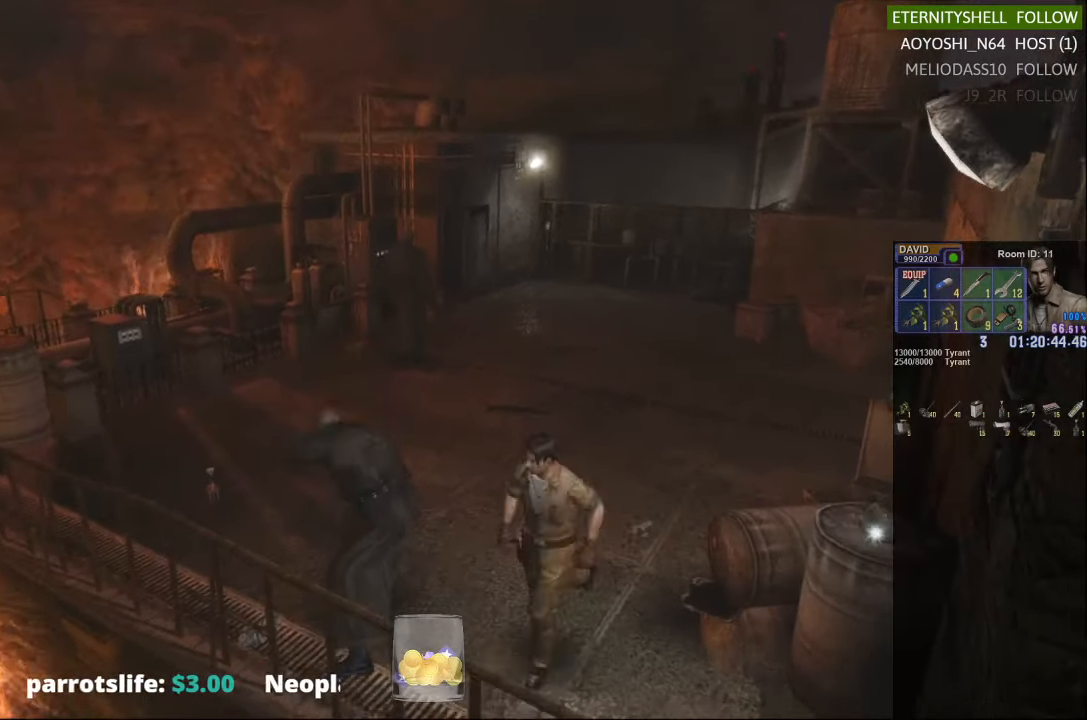
{"buttons": ["B", "R1"], "left_stick": "center", "right_stick": "center", "events": [[229, "R1", "down"], [229, "X", "up"], [229, "left_stick", "center"], [458, "B", "down"]]}
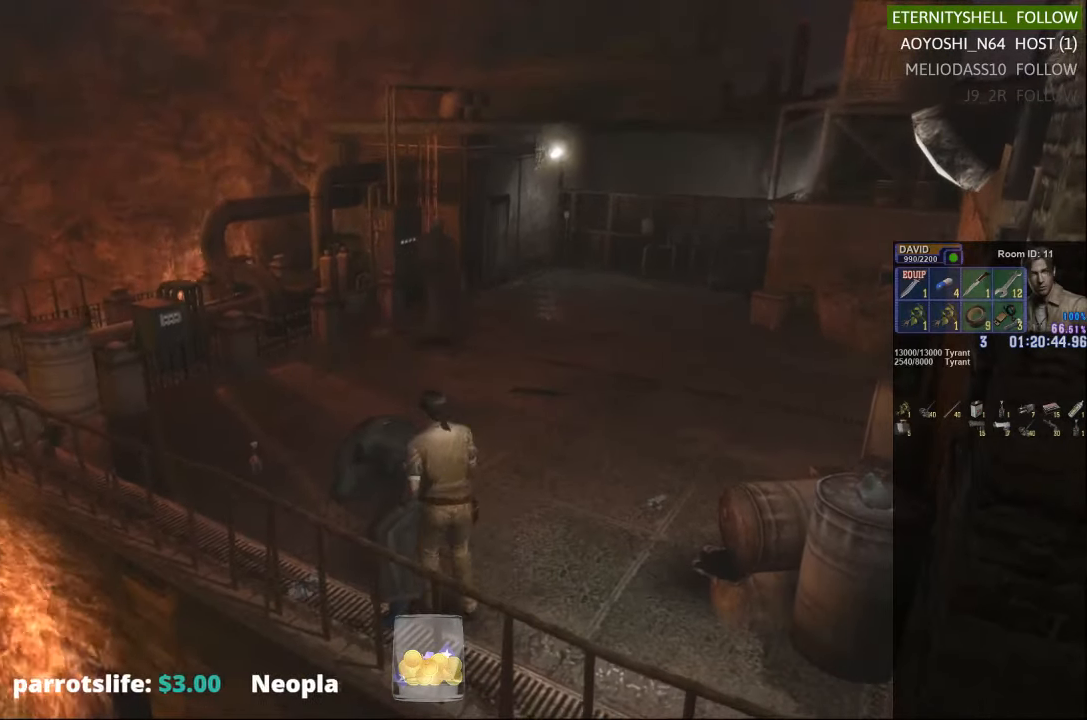
{"buttons": ["L1", "R1"], "left_stick": "center", "right_stick": "center", "events": [[42, "B", "up"], [292, "B", "down"], [417, "B", "up"], [479, "L1", "down"]]}
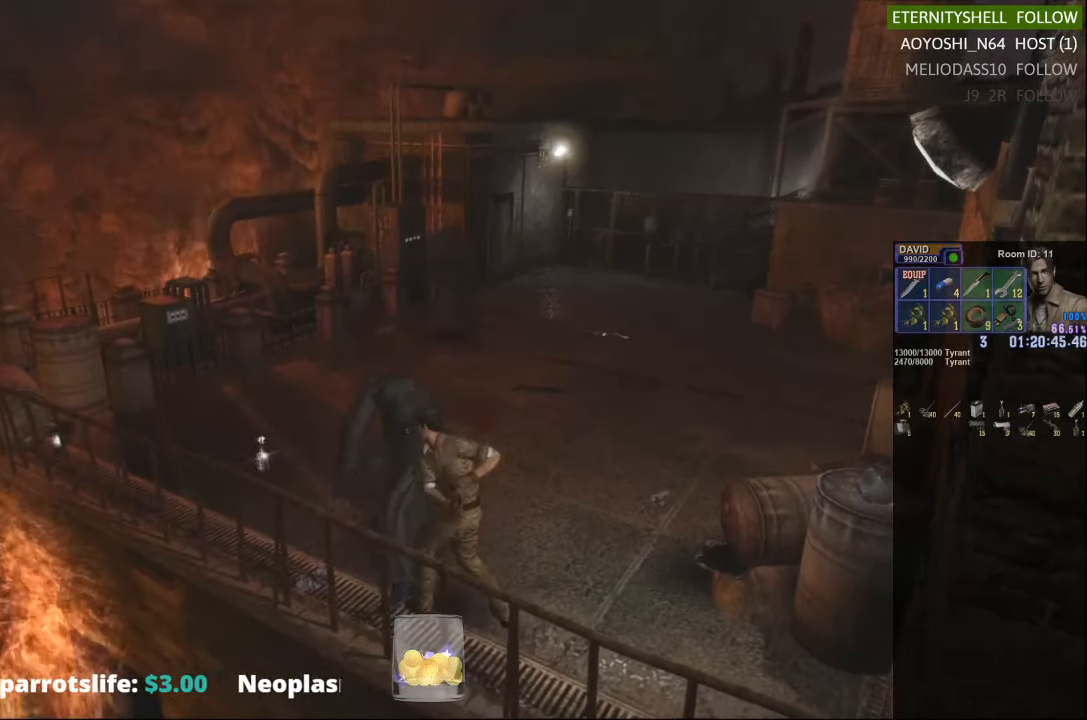
{"buttons": [], "left_stick": "center", "right_stick": "center", "events": [[42, "DPAD_RIGHT", "down"], [354, "DPAD_RIGHT", "up"], [354, "L1", "up"], [417, "R1", "up"]]}